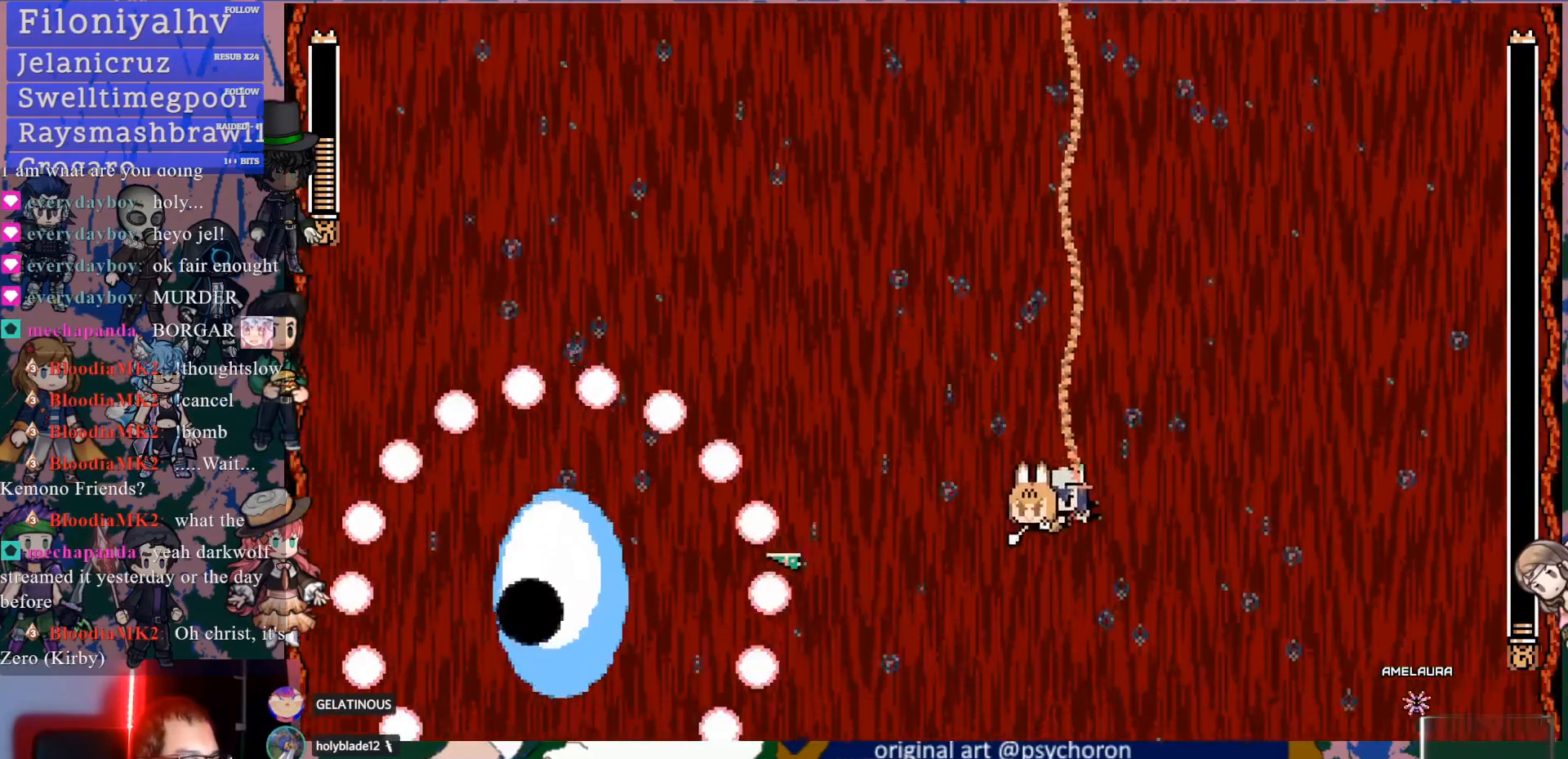
Gameplay with a controller (PlayStation layout); each line is a JSON object with the inputs held at the frame after it (dt_ms = milliseconds from this image to that frame). "events" lists button and stick changes between this image and that frame as [ms after this image, input, new state], when the widget could be followed in between. Not read: L3 R3.
{"dt_ms": 1000, "buttons": [], "left_stick": "center", "right_stick": "center"}
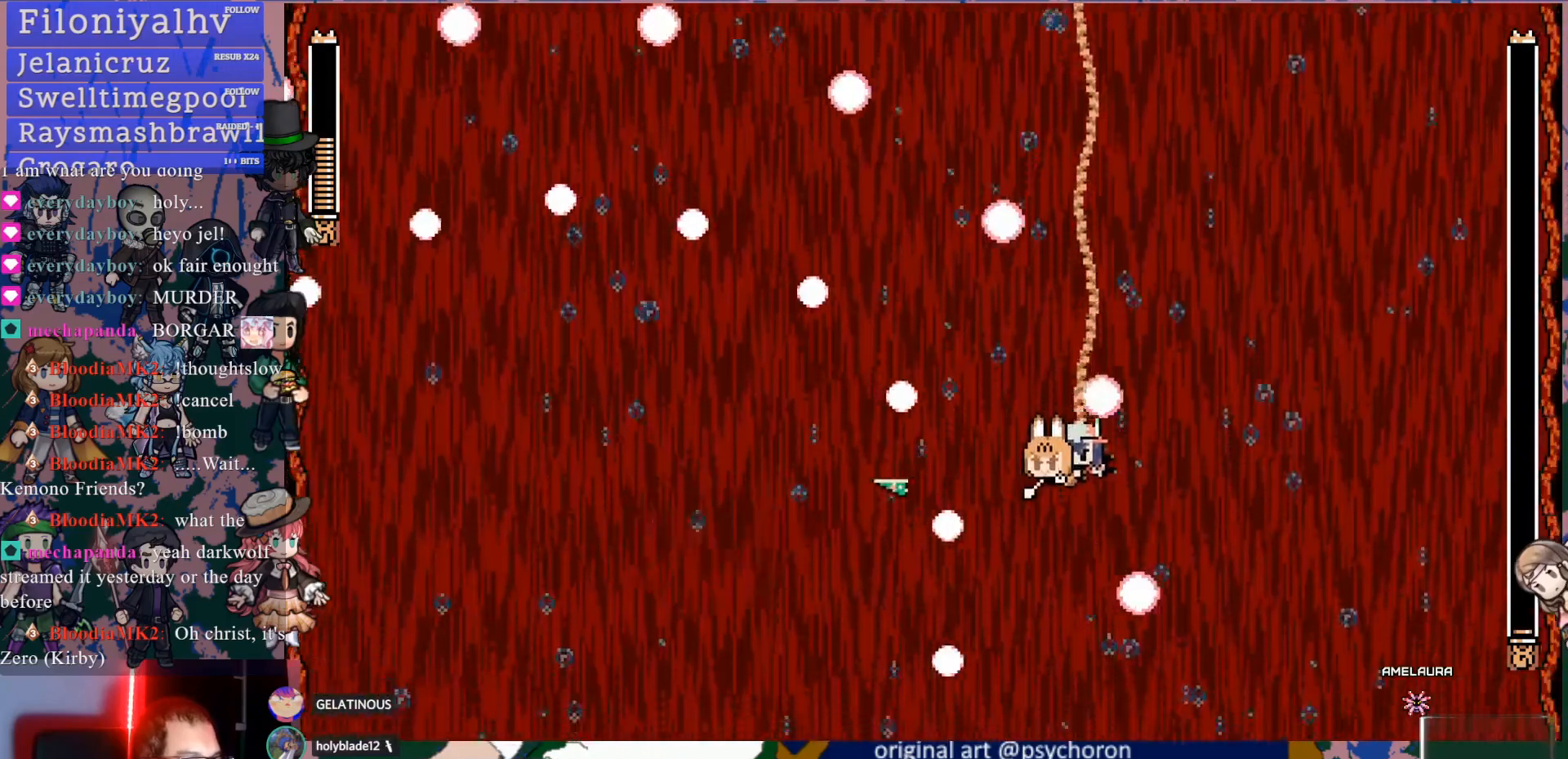
{"dt_ms": 500, "buttons": [], "left_stick": "center", "right_stick": "center", "events": [[33, "SQUARE", "down"], [133, "DPAD_RIGHT", "down"], [150, "SQUARE", "up"], [200, "SQUARE", "down"], [300, "SQUARE", "up"], [400, "DPAD_RIGHT", "up"]]}
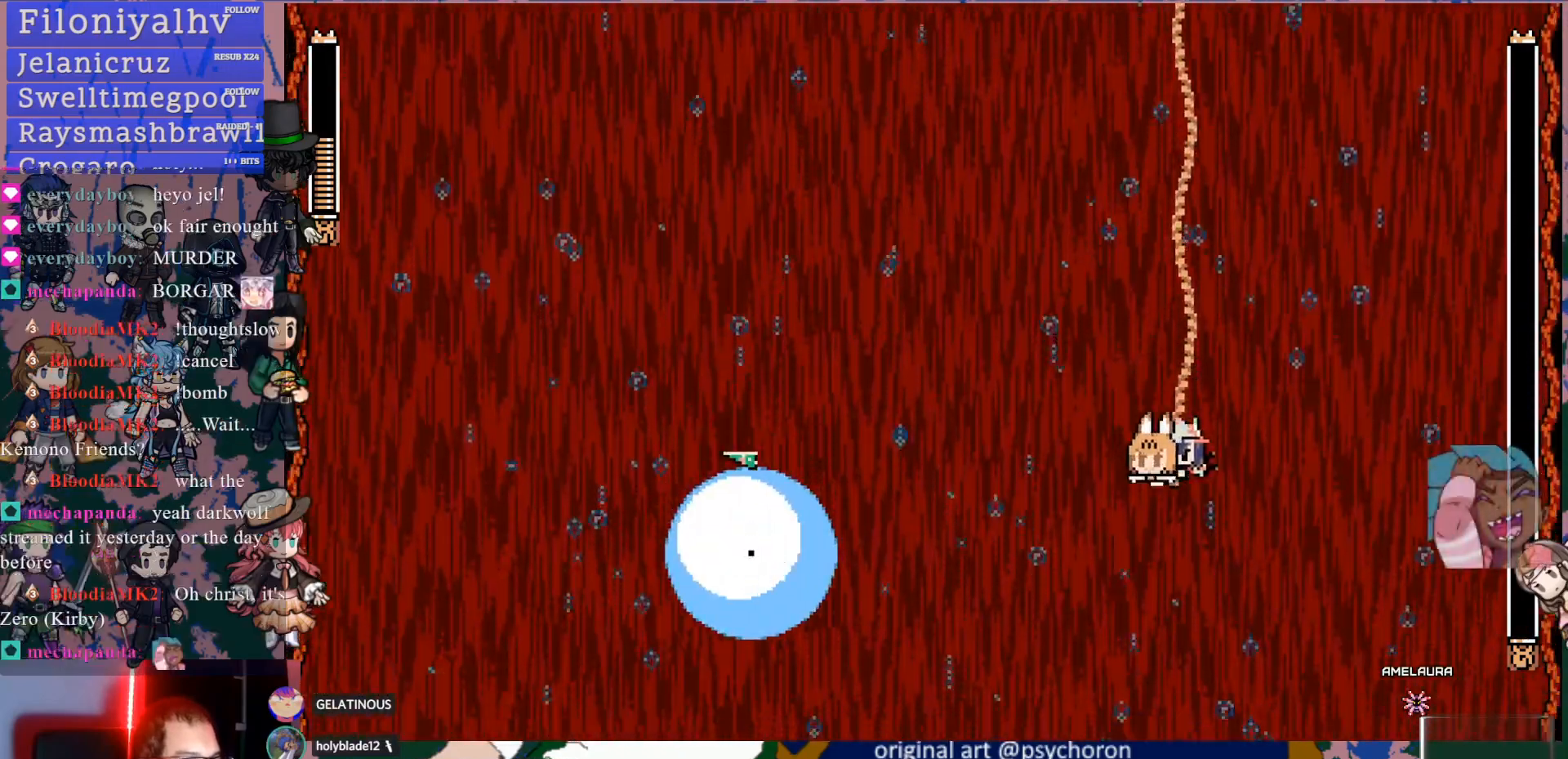
{"dt_ms": 500, "buttons": ["DPAD_DOWN"], "left_stick": "center", "right_stick": "center", "events": [[367, "DPAD_DOWN", "down"], [400, "DPAD_LEFT", "down"], [500, "DPAD_LEFT", "up"]]}
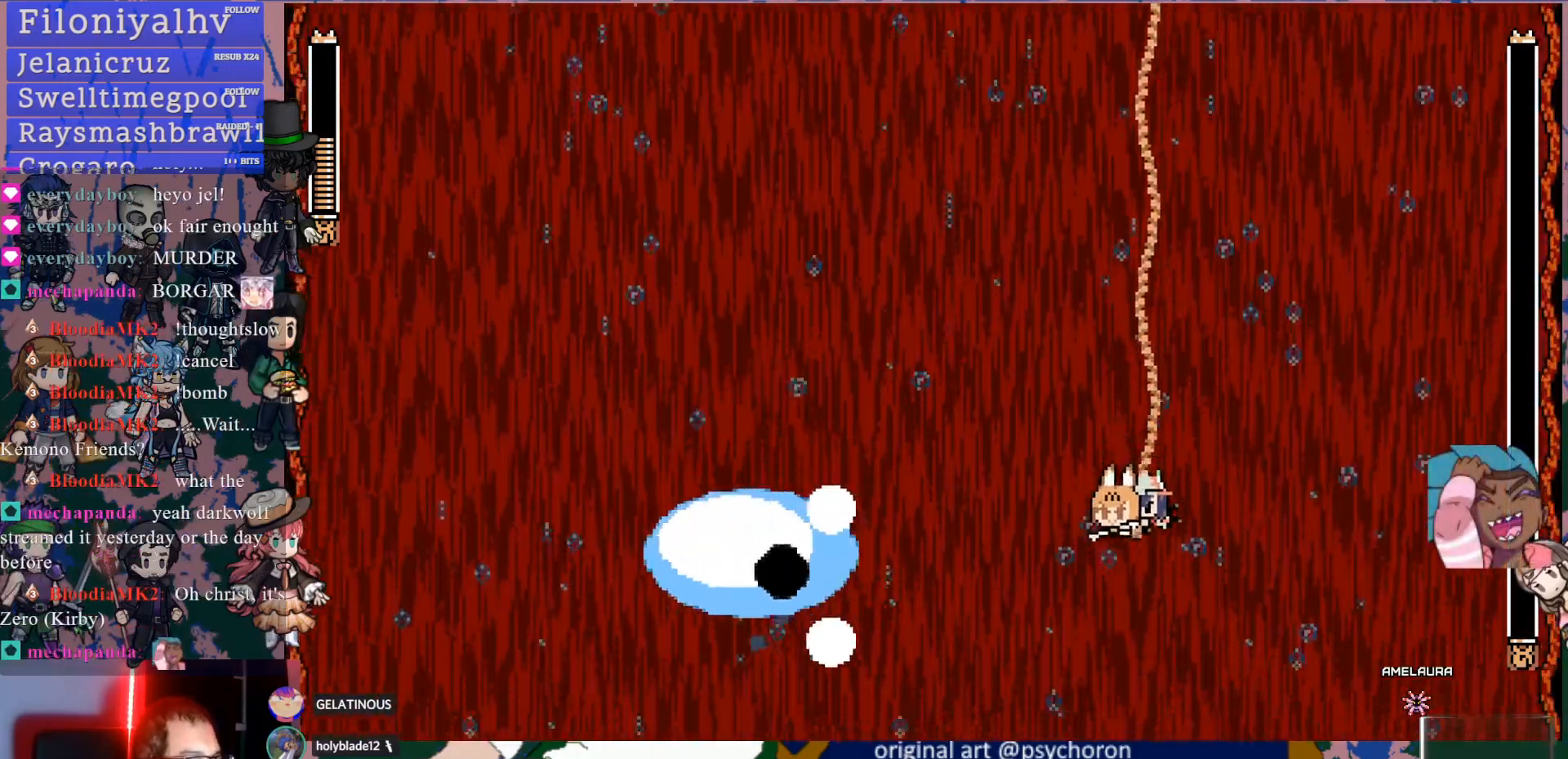
{"dt_ms": 500, "buttons": [], "left_stick": "center", "right_stick": "center", "events": [[33, "DPAD_DOWN", "up"]]}
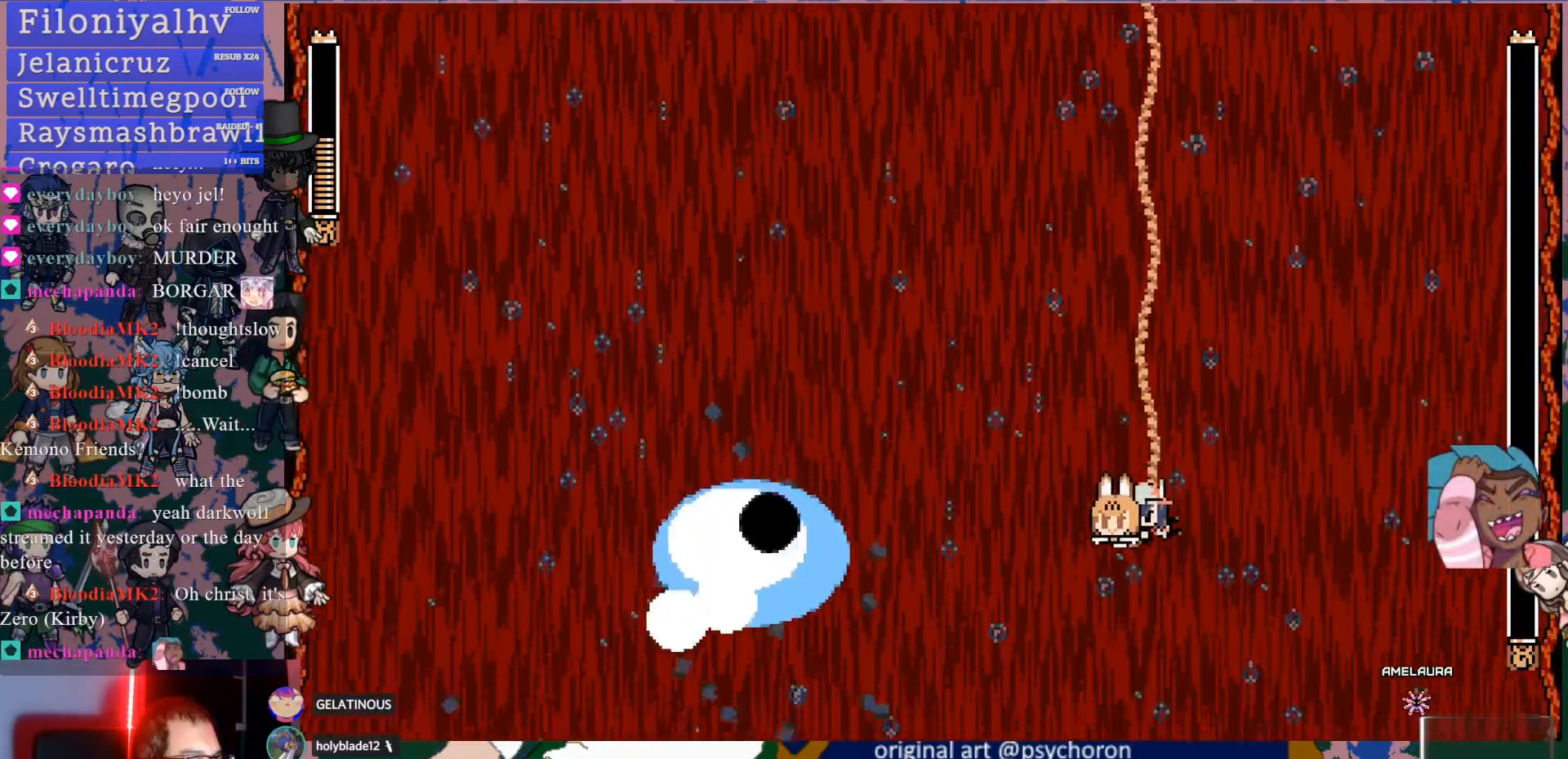
{"dt_ms": 500, "buttons": [], "left_stick": "center", "right_stick": "center", "events": []}
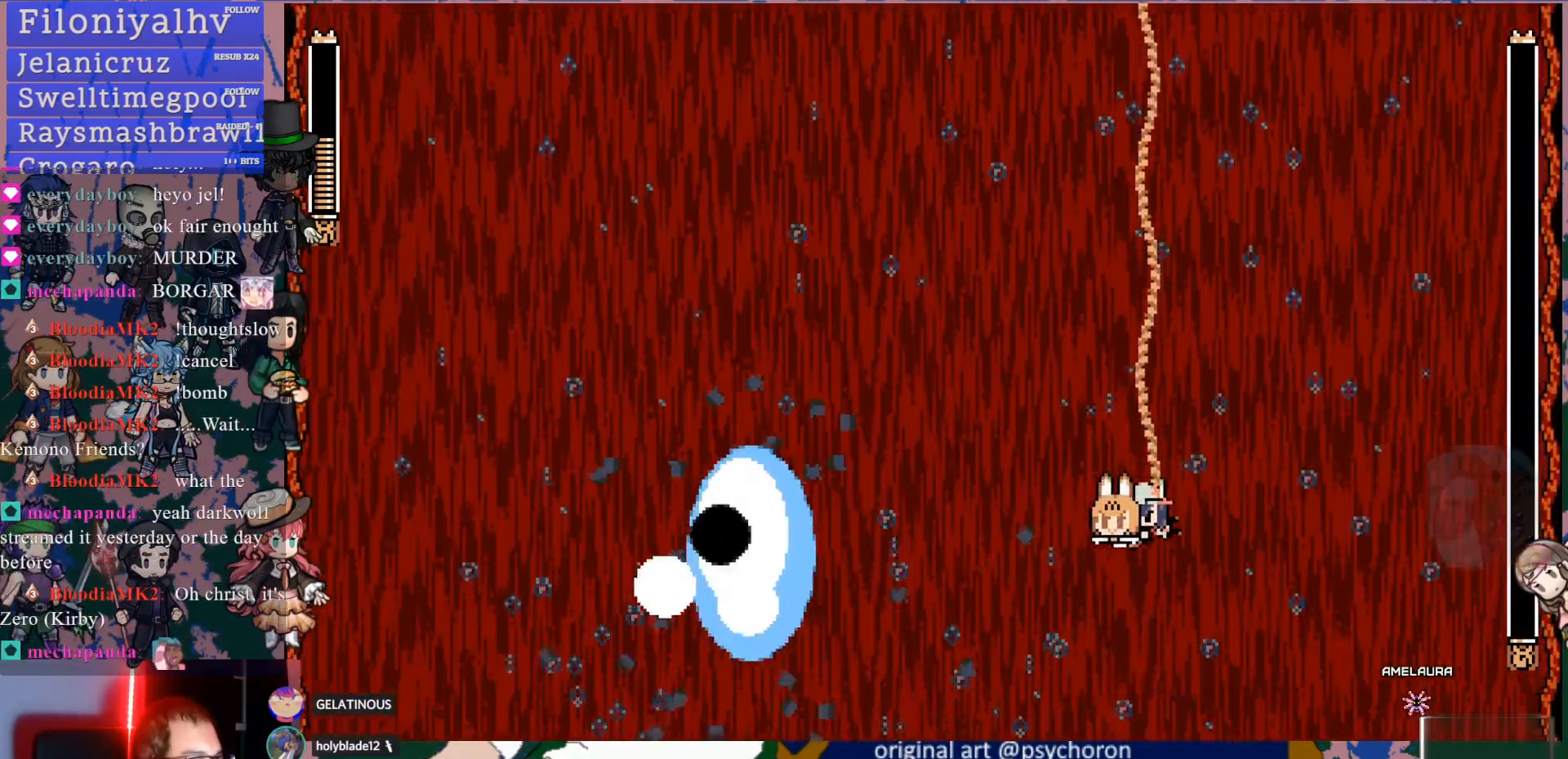
{"dt_ms": 500, "buttons": [], "left_stick": "center", "right_stick": "center", "events": []}
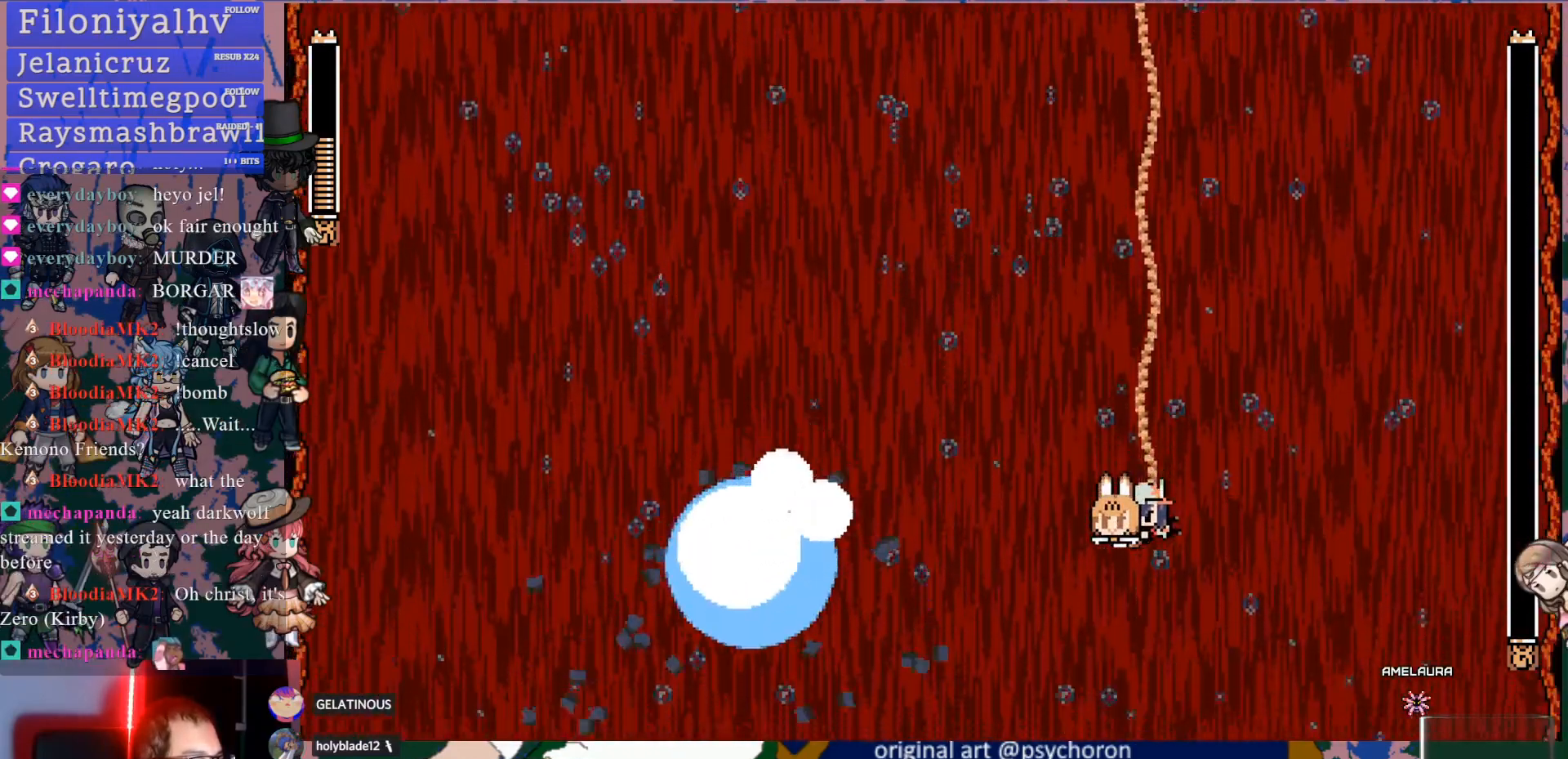
{"dt_ms": 500, "buttons": [], "left_stick": "center", "right_stick": "center", "events": []}